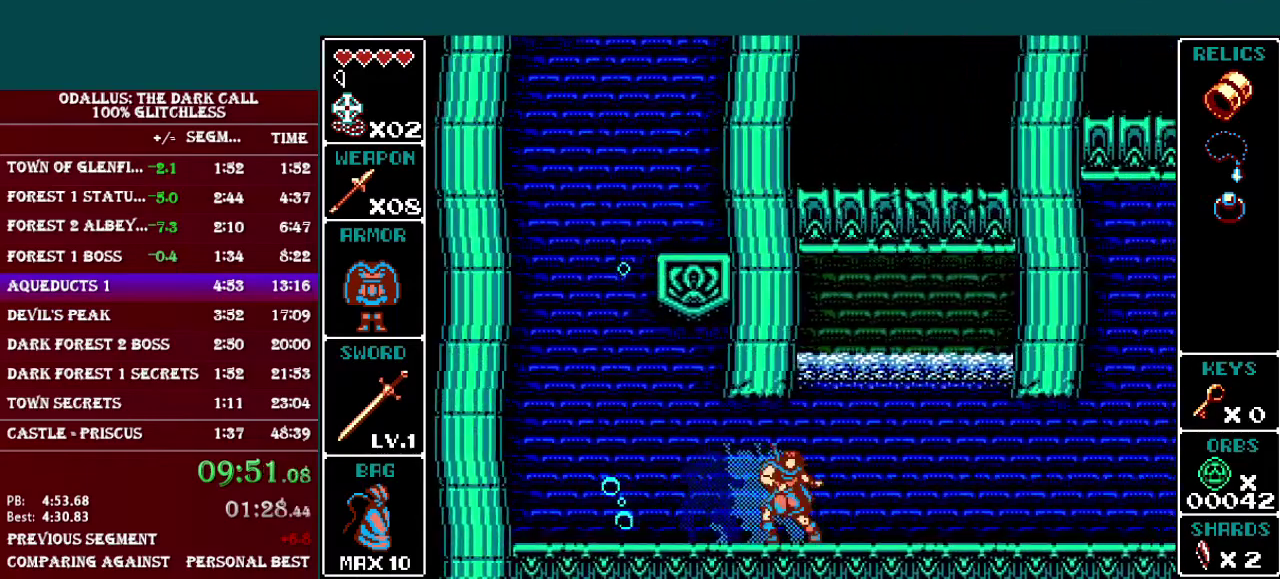
Gameplay with a controller (Nintendo layout); each line is a JSON object with the inputs held at the frame after it. "events" lists button and stick changes between this image and that frame as [ms after this image, input, new state], when the widget could be followed in between. Not read: L3 R3.
{"buttons": ["L1", "DPAD_RIGHT"], "events": [[17, "L1", "up"], [134, "L1", "down"]]}
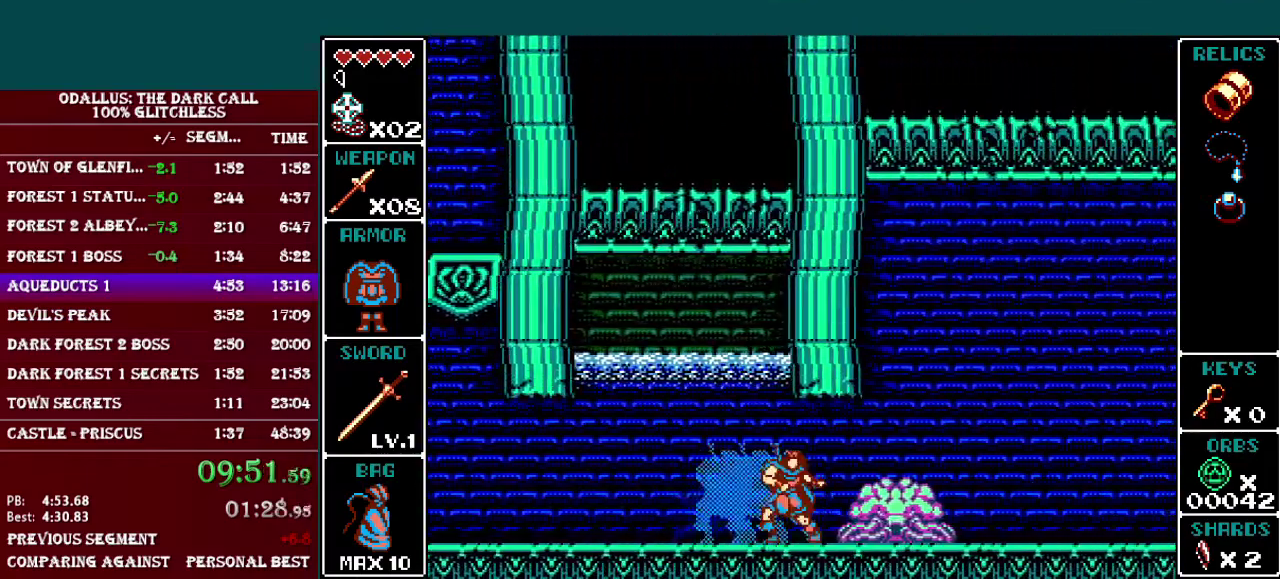
{"buttons": ["L1", "DPAD_RIGHT"], "events": [[117, "L1", "up"], [467, "L1", "down"]]}
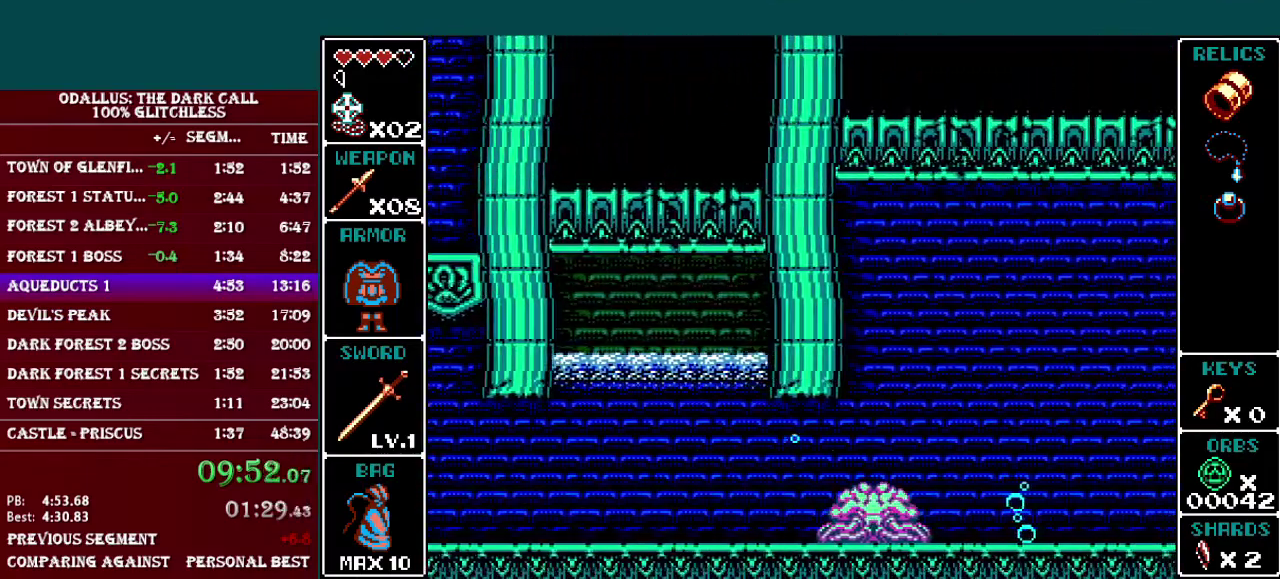
{"buttons": ["DPAD_RIGHT"], "events": [[367, "L1", "up"]]}
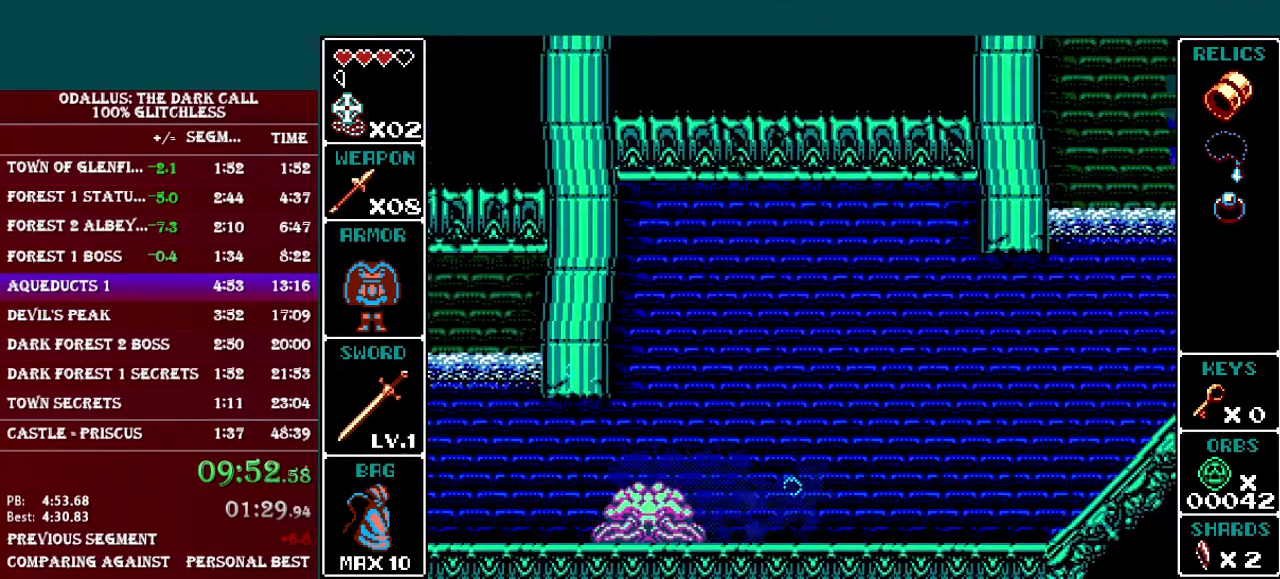
{"buttons": ["DPAD_RIGHT"], "events": [[17, "L1", "down"], [434, "L1", "up"]]}
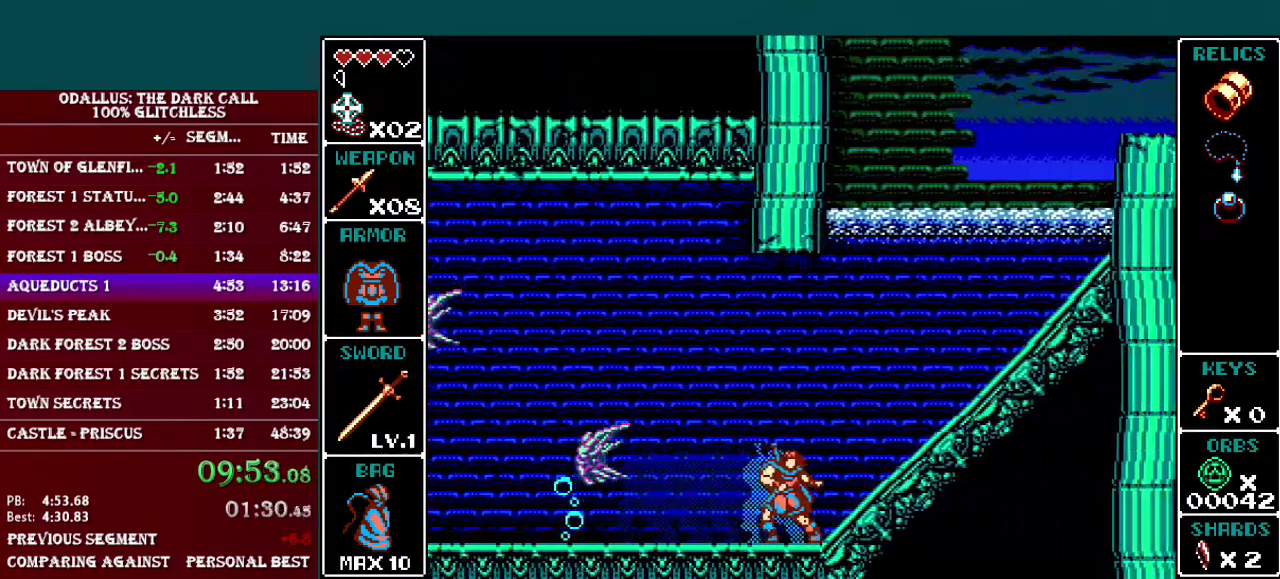
{"buttons": ["DPAD_RIGHT"], "events": [[67, "L1", "down"], [417, "L1", "up"]]}
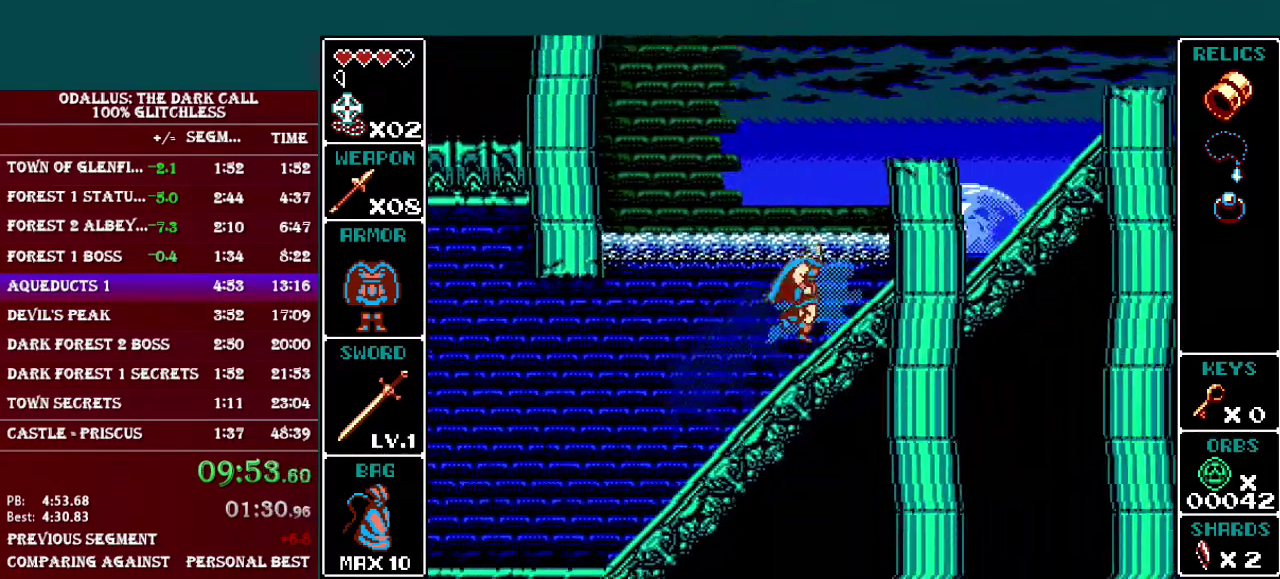
{"buttons": ["DPAD_RIGHT"], "events": [[67, "L1", "down"], [217, "L1", "up"], [267, "B", "down"], [484, "B", "up"]]}
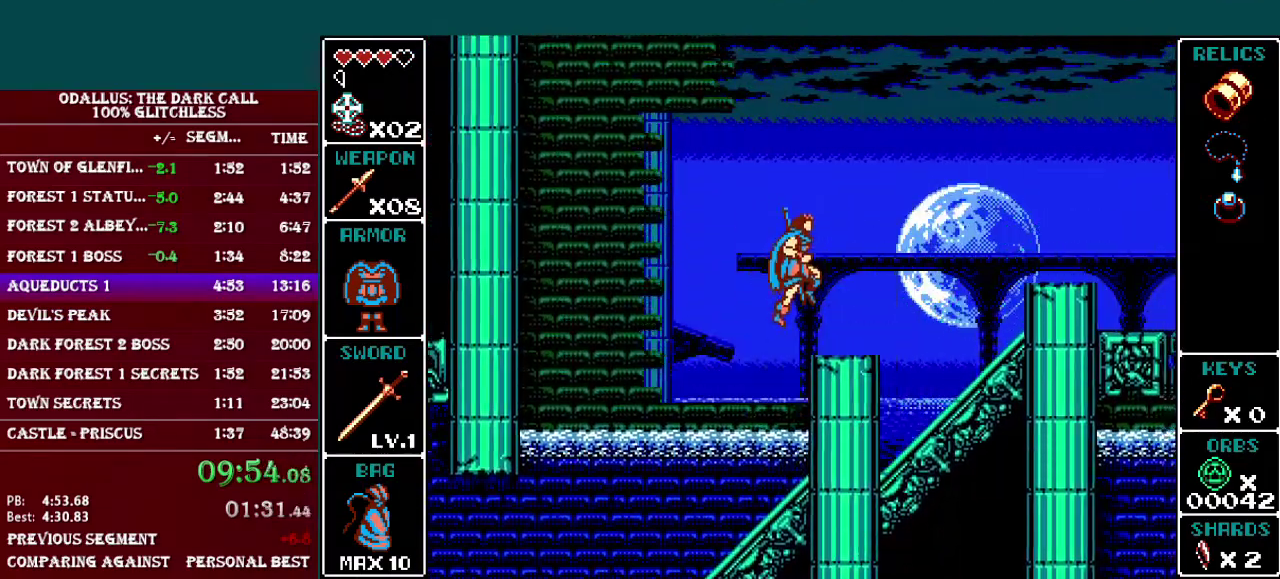
{"buttons": ["B", "L1", "DPAD_RIGHT"], "events": [[34, "DPAD_RIGHT", "up"], [167, "DPAD_RIGHT", "down"], [217, "L1", "down"], [267, "B", "down"]]}
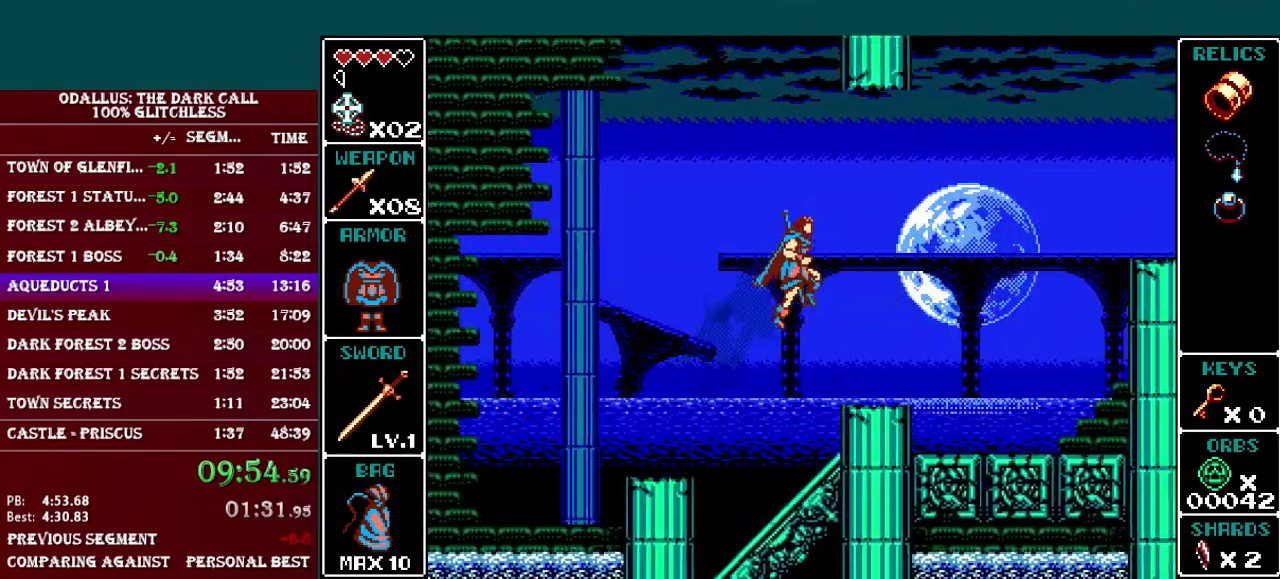
{"buttons": ["B", "L1", "DPAD_RIGHT"], "events": [[17, "B", "up"], [67, "L1", "up"], [133, "DPAD_RIGHT", "up"], [267, "DPAD_RIGHT", "down"], [317, "L1", "down"], [334, "B", "down"]]}
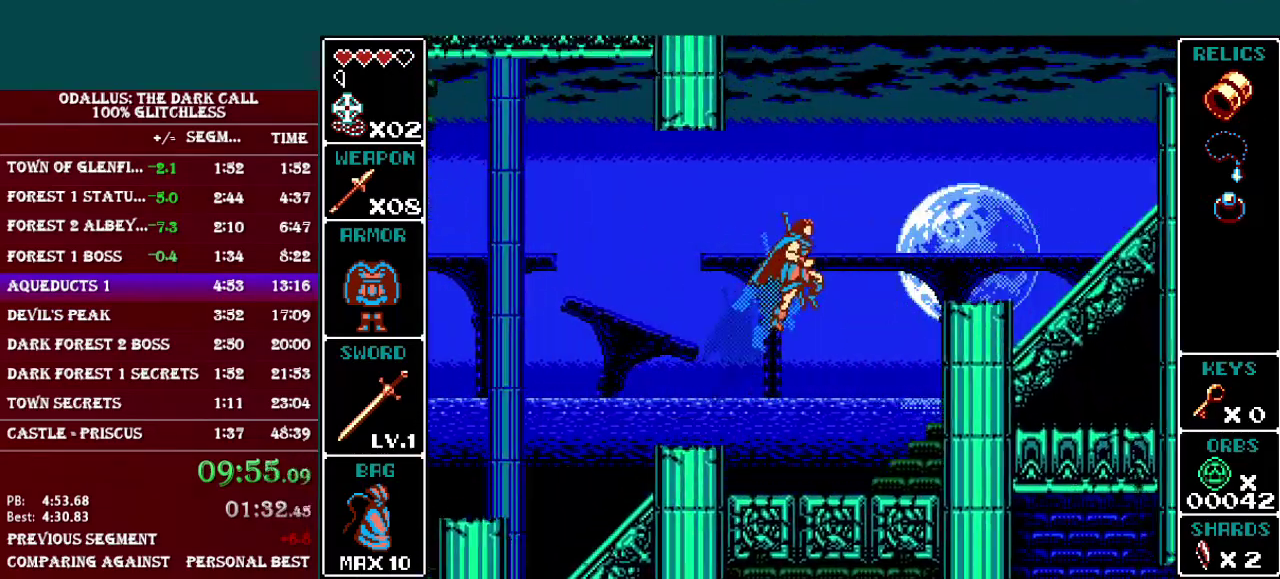
{"buttons": ["B", "DPAD_RIGHT"], "events": [[217, "B", "up"], [217, "L1", "up"], [417, "B", "down"]]}
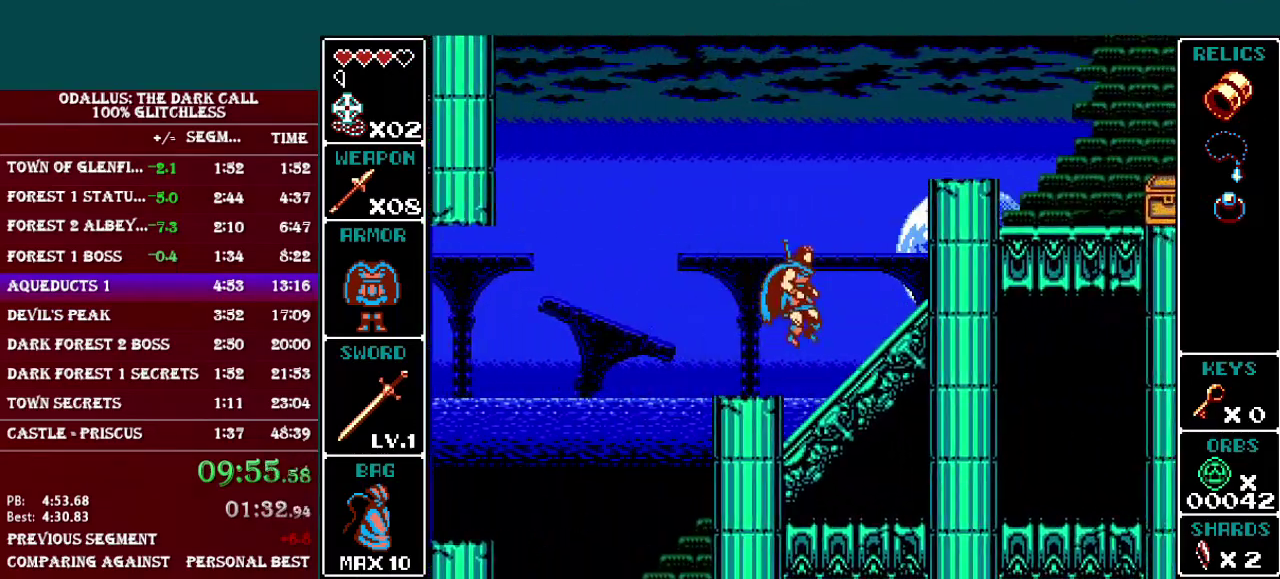
{"buttons": ["B", "DPAD_RIGHT"], "events": [[217, "B", "up"], [417, "B", "down"]]}
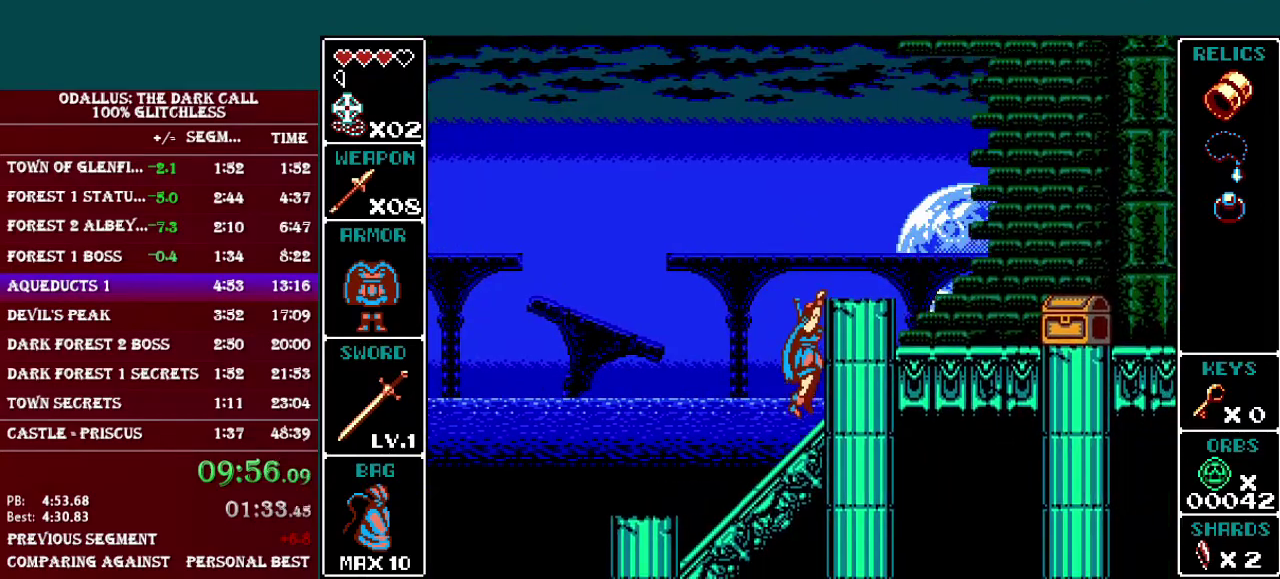
{"buttons": [], "events": [[34, "B", "up"], [117, "B", "down"], [184, "B", "up"], [234, "B", "down"], [334, "B", "up"], [334, "DPAD_RIGHT", "up"]]}
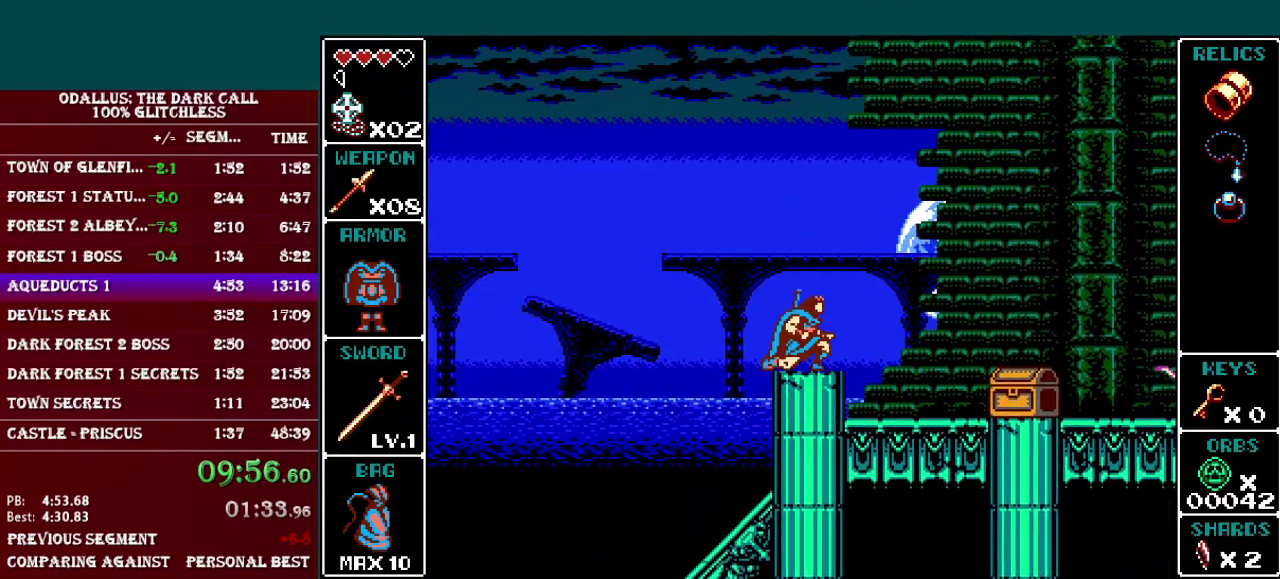
{"buttons": [], "events": [[67, "DPAD_RIGHT", "down"], [83, "L1", "down"], [284, "L1", "up"], [467, "DPAD_RIGHT", "up"]]}
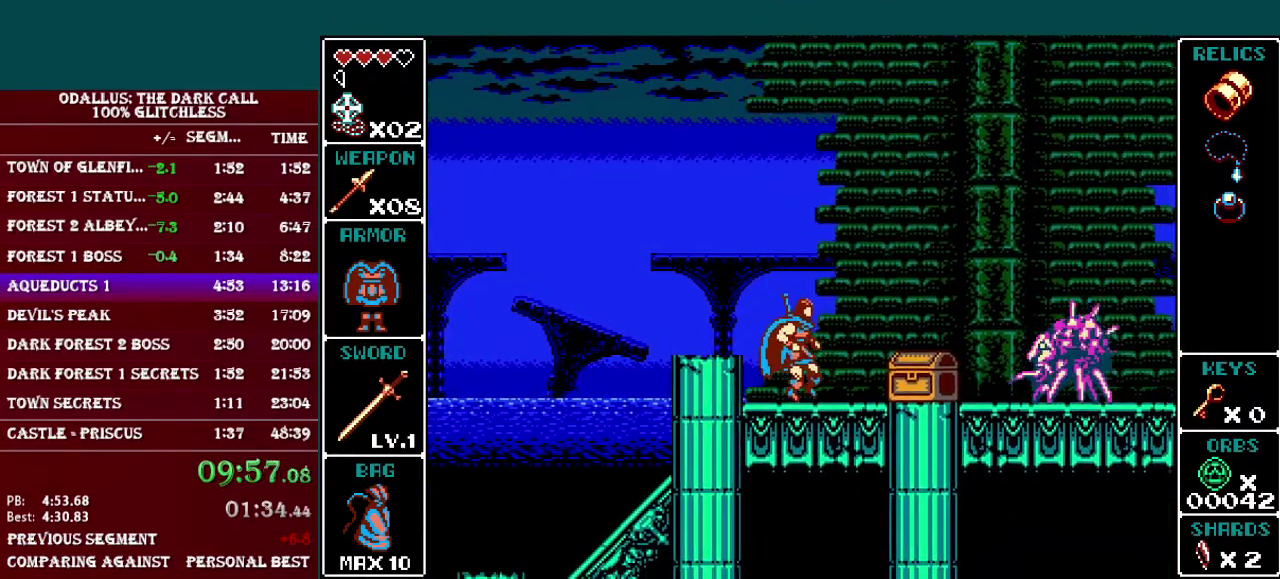
{"buttons": ["B", "L1", "DPAD_RIGHT"], "events": [[17, "DPAD_RIGHT", "down"], [84, "L1", "down"], [134, "B", "down"]]}
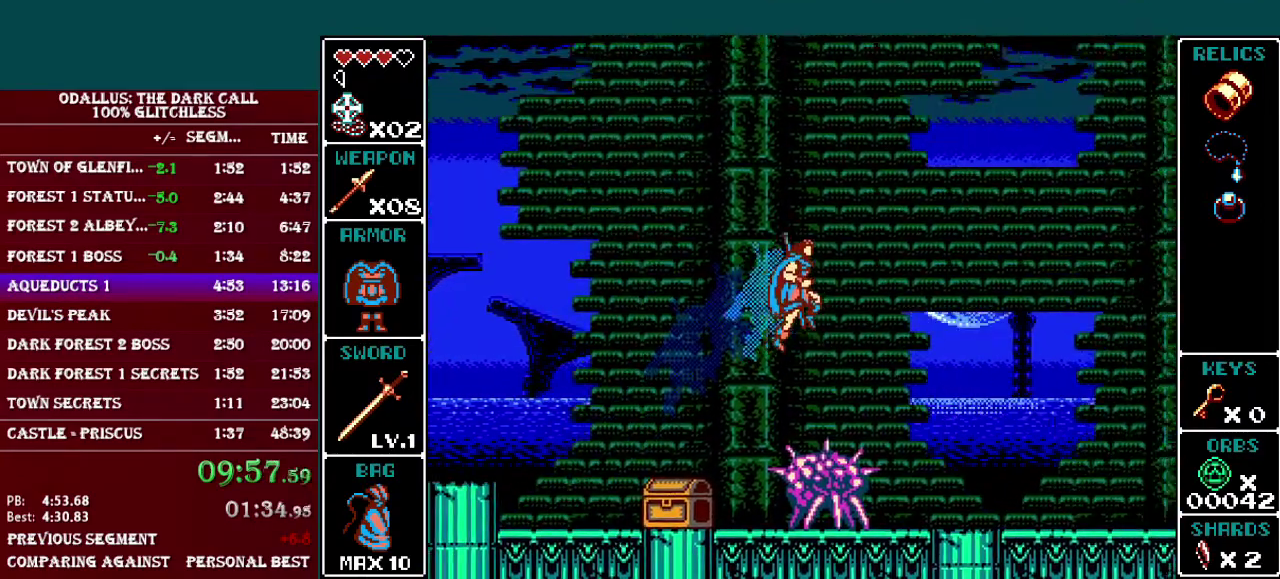
{"buttons": ["L1", "DPAD_RIGHT"], "events": [[67, "B", "up"], [133, "L1", "up"], [417, "L1", "down"]]}
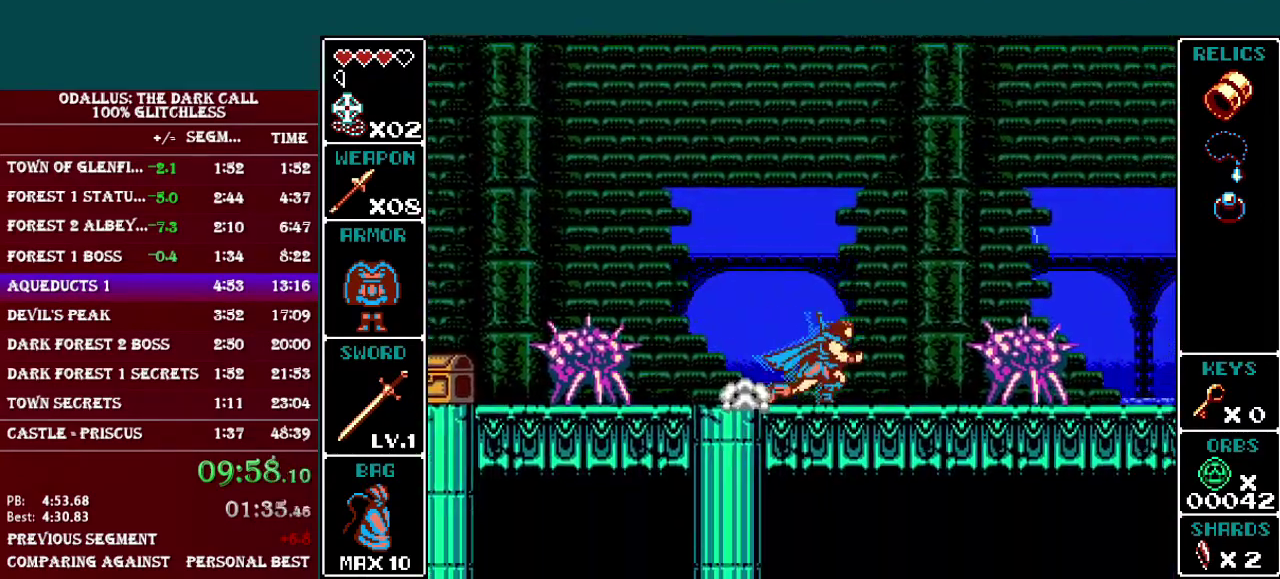
{"buttons": ["B", "L1", "DPAD_RIGHT"], "events": [[34, "B", "down"]]}
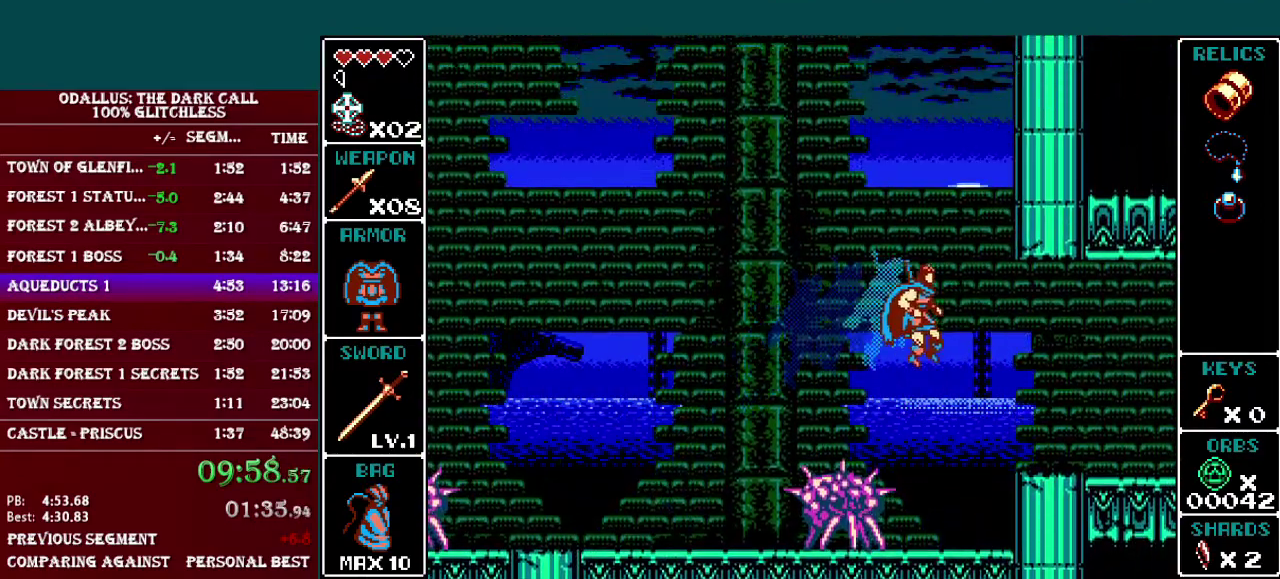
{"buttons": ["L1", "DPAD_RIGHT"], "events": [[167, "B", "up"], [217, "L1", "up"], [284, "L1", "down"]]}
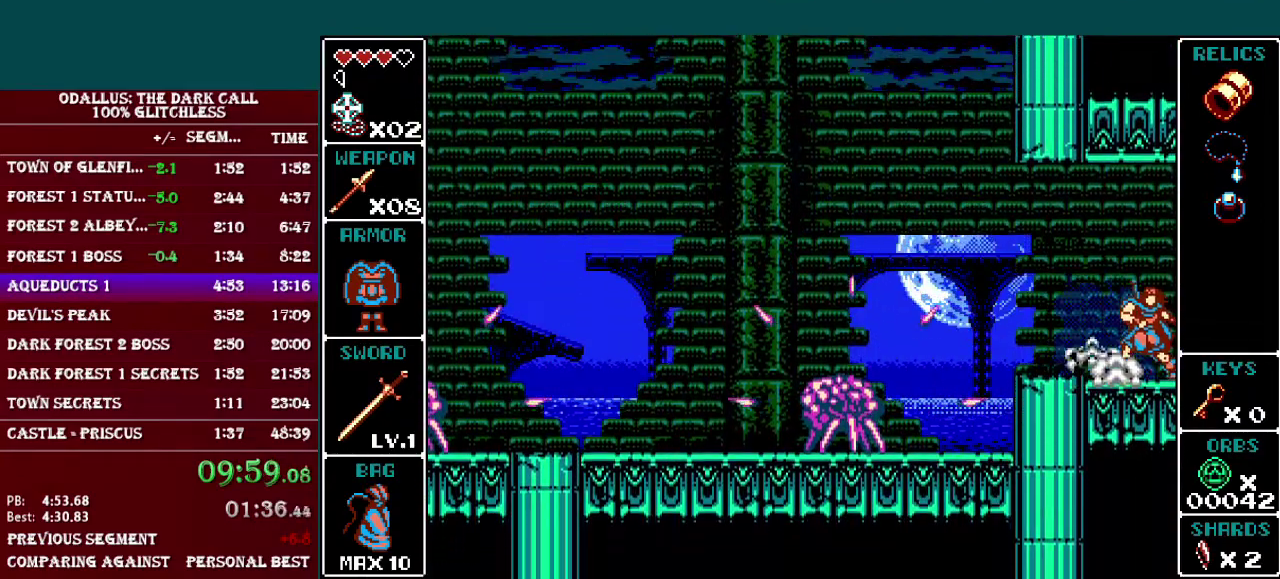
{"buttons": ["DPAD_RIGHT"], "events": [[217, "L1", "up"]]}
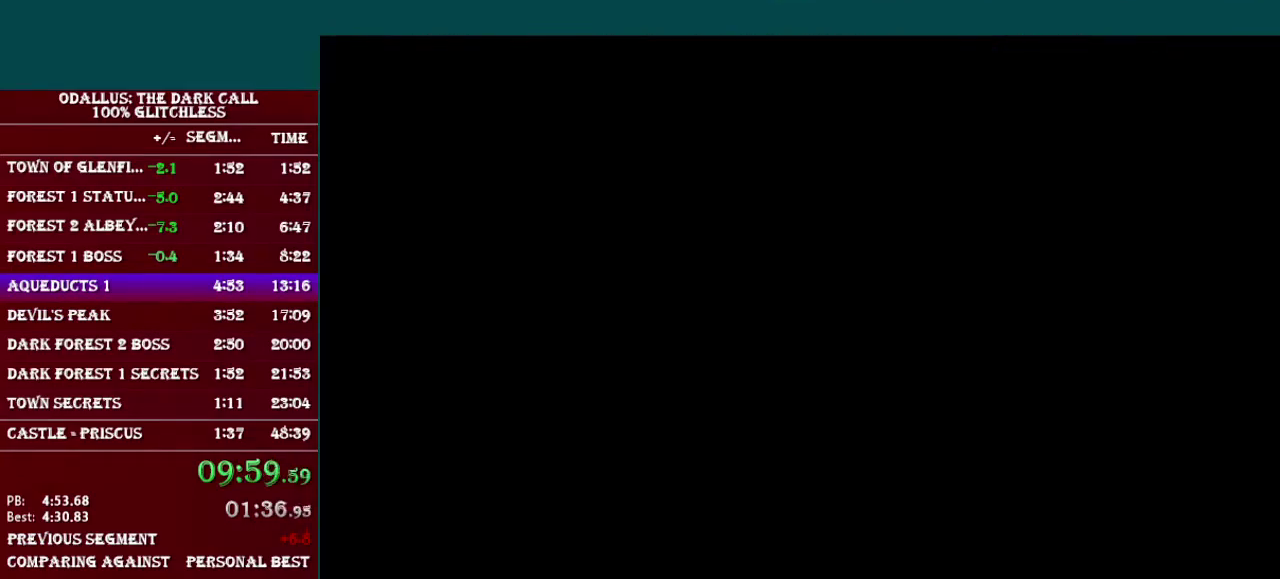
{"buttons": ["L1", "DPAD_RIGHT"], "events": [[317, "L1", "down"]]}
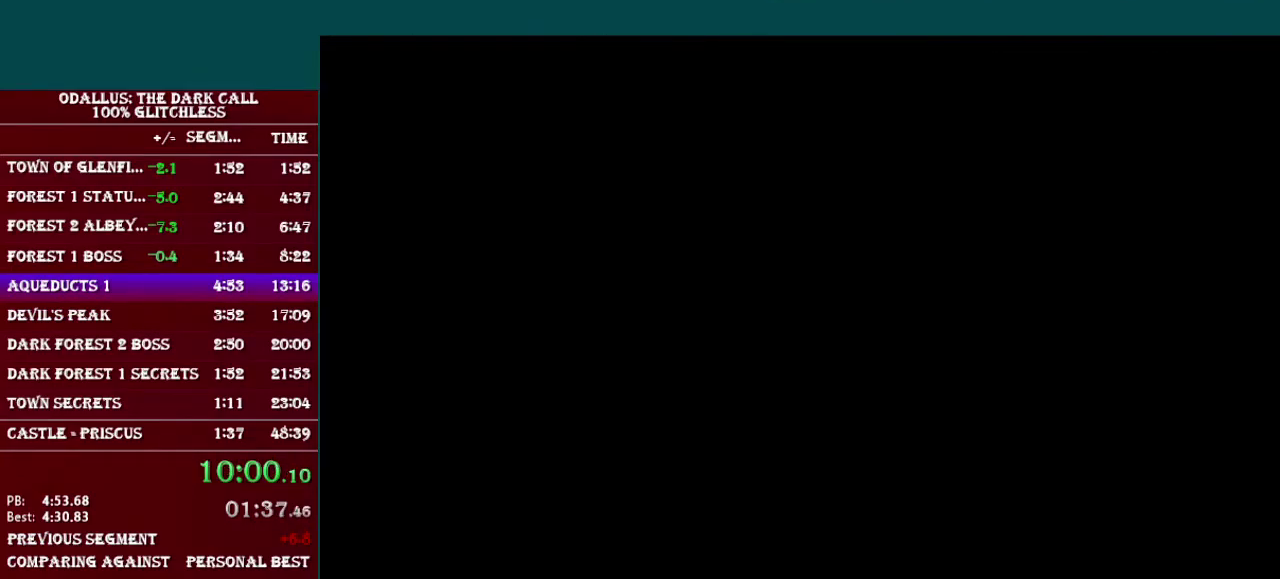
{"buttons": ["L1", "DPAD_RIGHT"], "events": [[117, "L1", "up"], [284, "L1", "down"]]}
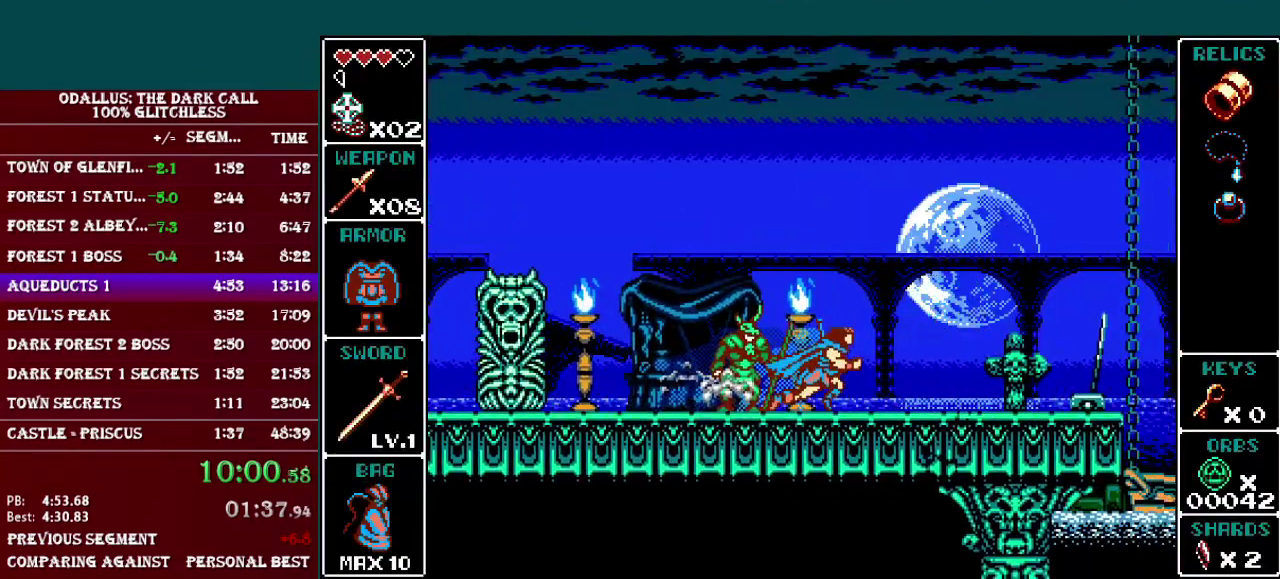
{"buttons": ["L1", "DPAD_RIGHT"], "events": [[117, "L1", "up"], [267, "L1", "down"]]}
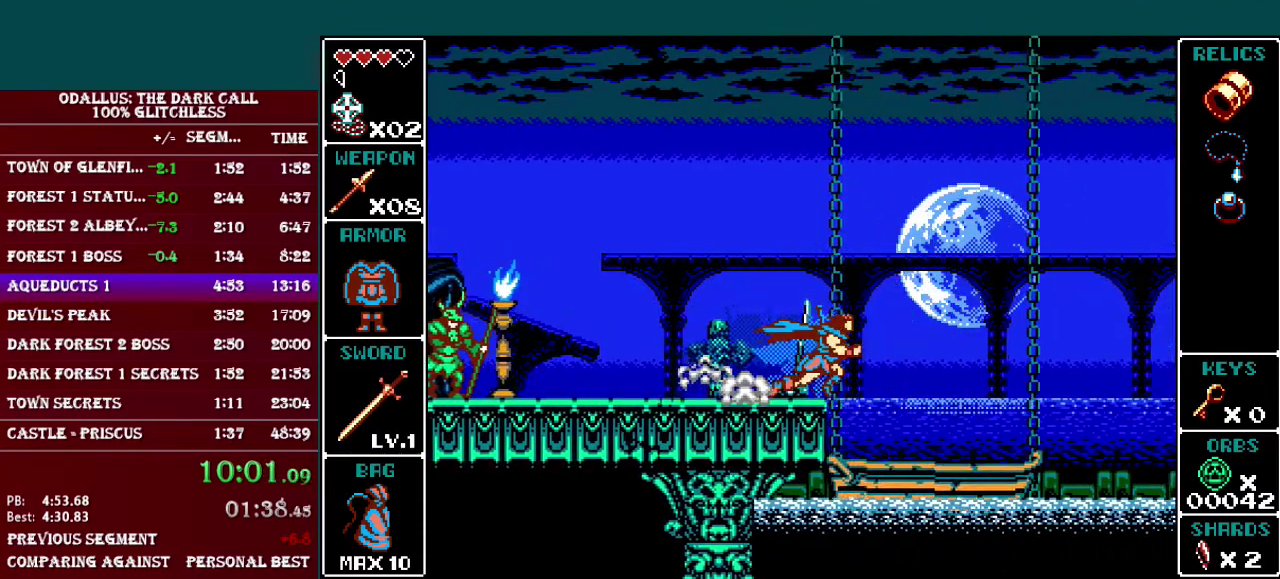
{"buttons": [], "events": [[134, "L1", "up"], [184, "DPAD_RIGHT", "up"]]}
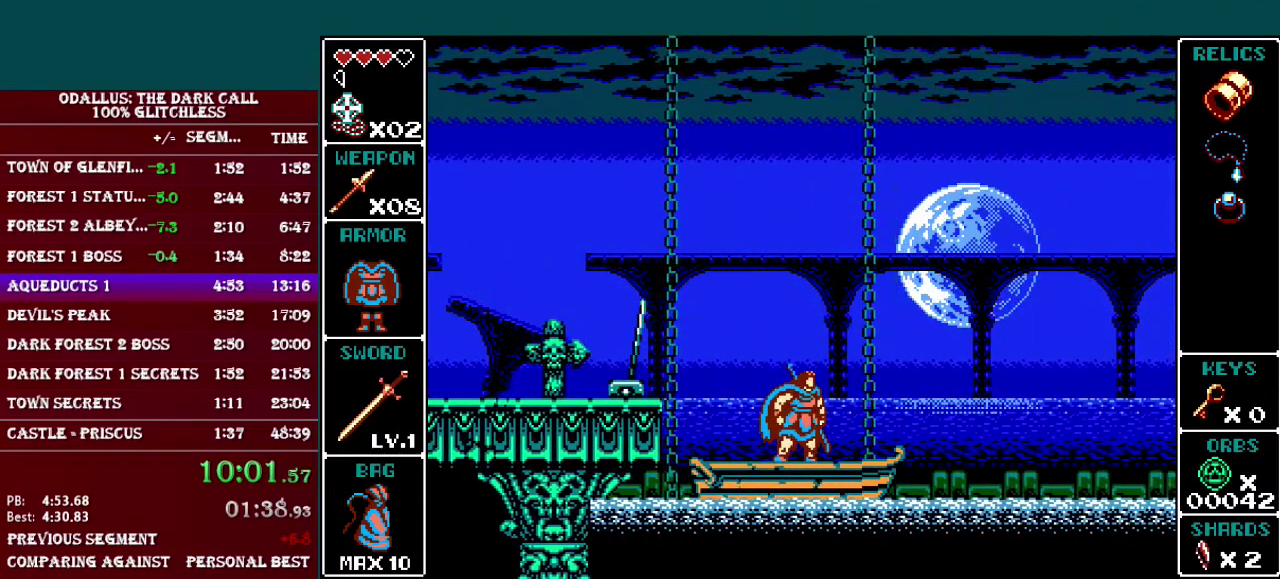
{"buttons": [], "events": []}
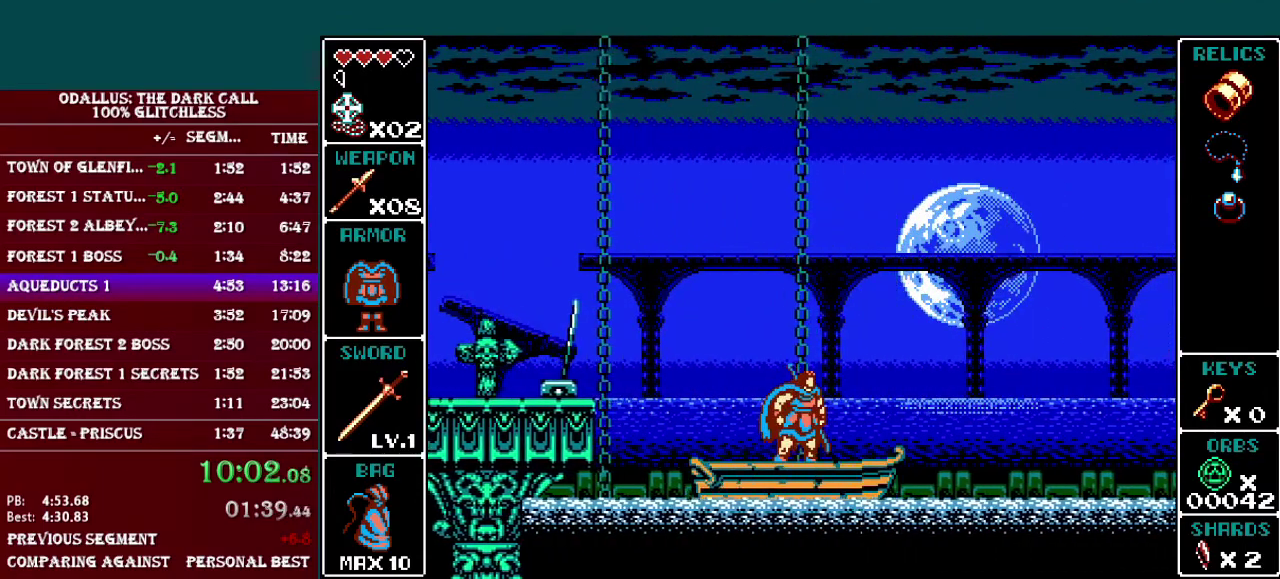
{"buttons": [], "events": []}
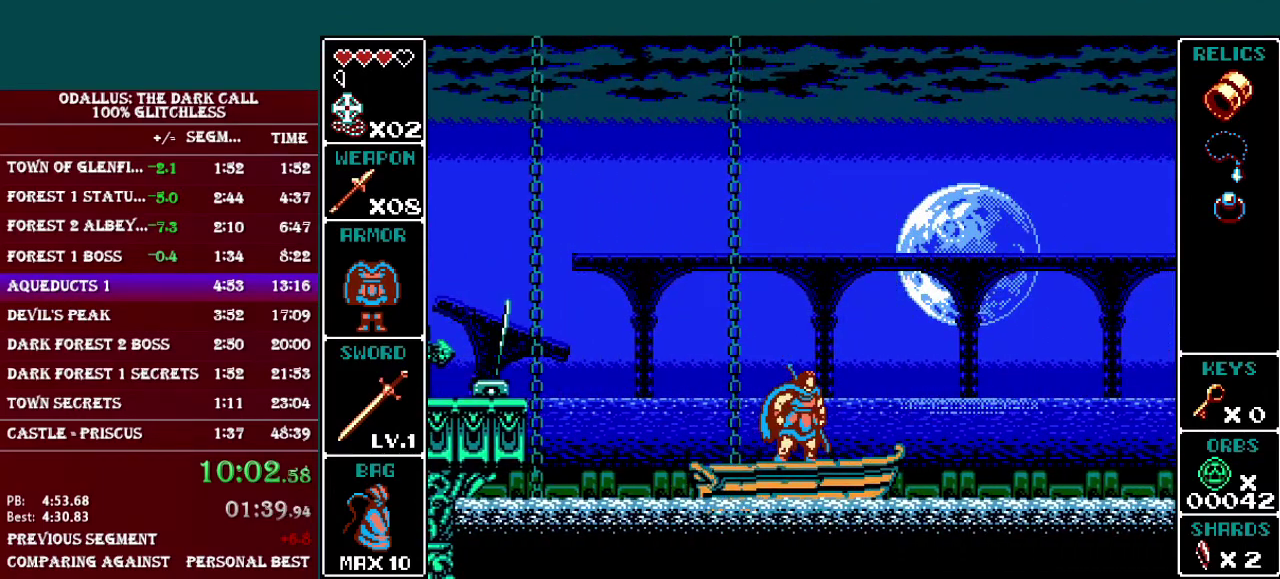
{"buttons": [], "events": []}
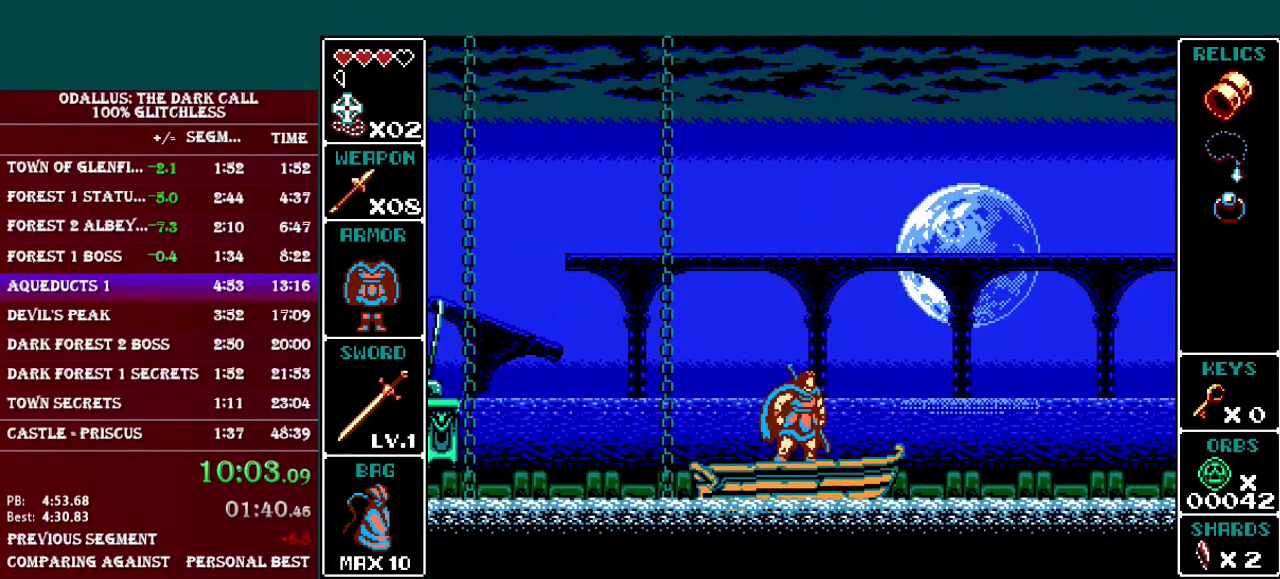
{"buttons": [], "events": []}
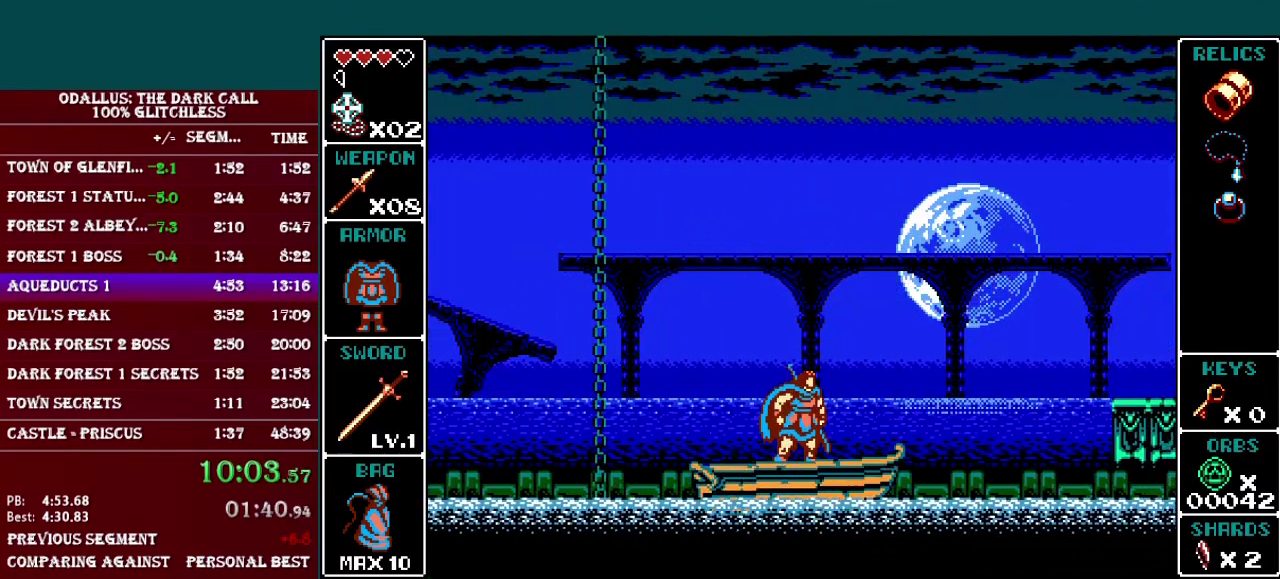
{"buttons": [], "events": []}
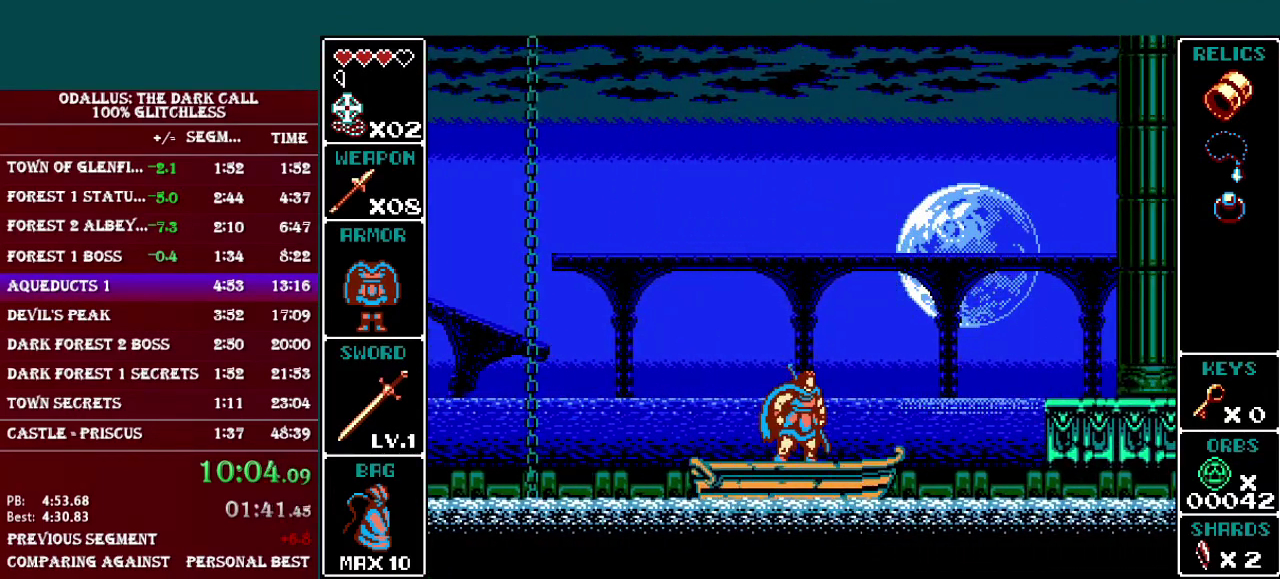
{"buttons": ["B", "DPAD_RIGHT"], "events": [[217, "DPAD_RIGHT", "down"], [284, "B", "down"]]}
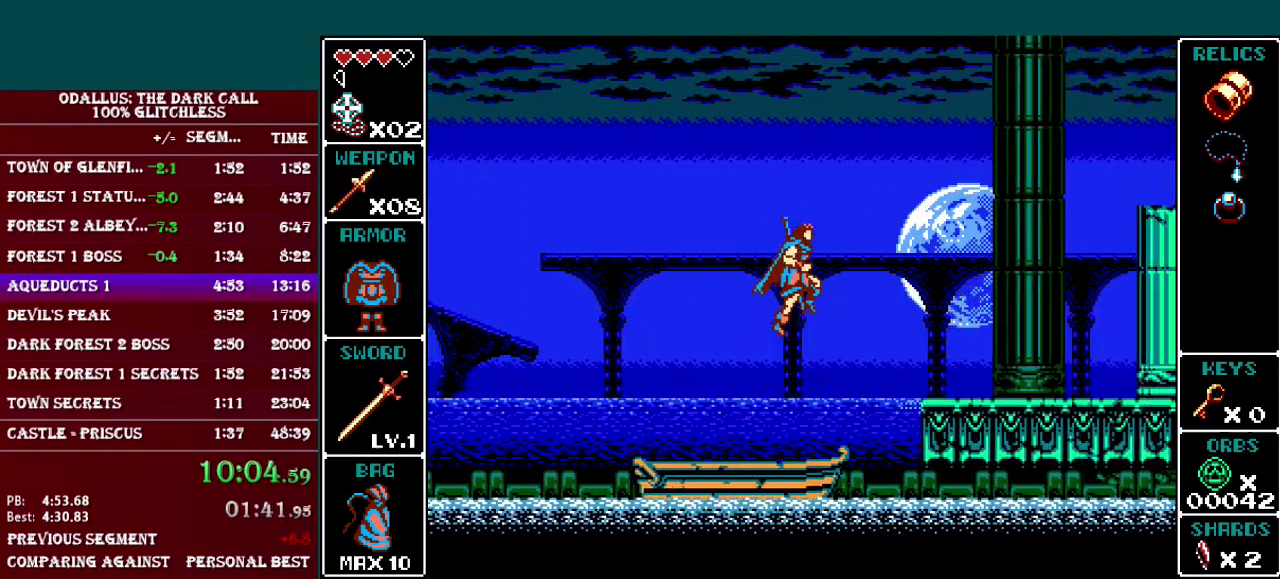
{"buttons": ["DPAD_RIGHT"], "events": [[334, "B", "up"]]}
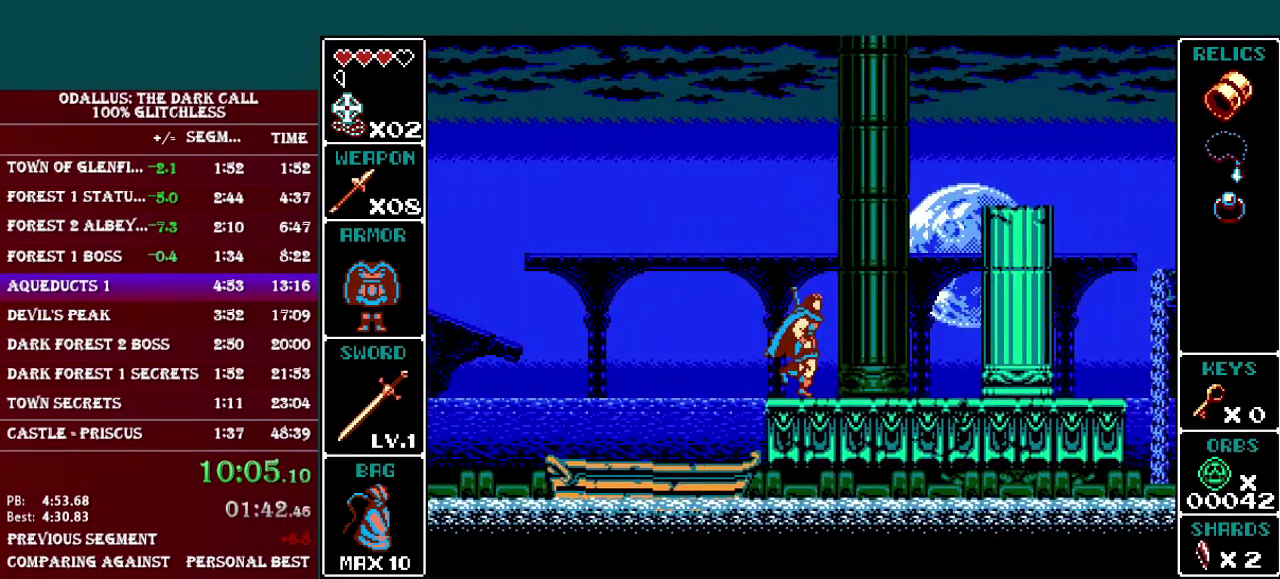
{"buttons": ["DPAD_RIGHT"], "events": [[133, "B", "down"], [383, "B", "up"]]}
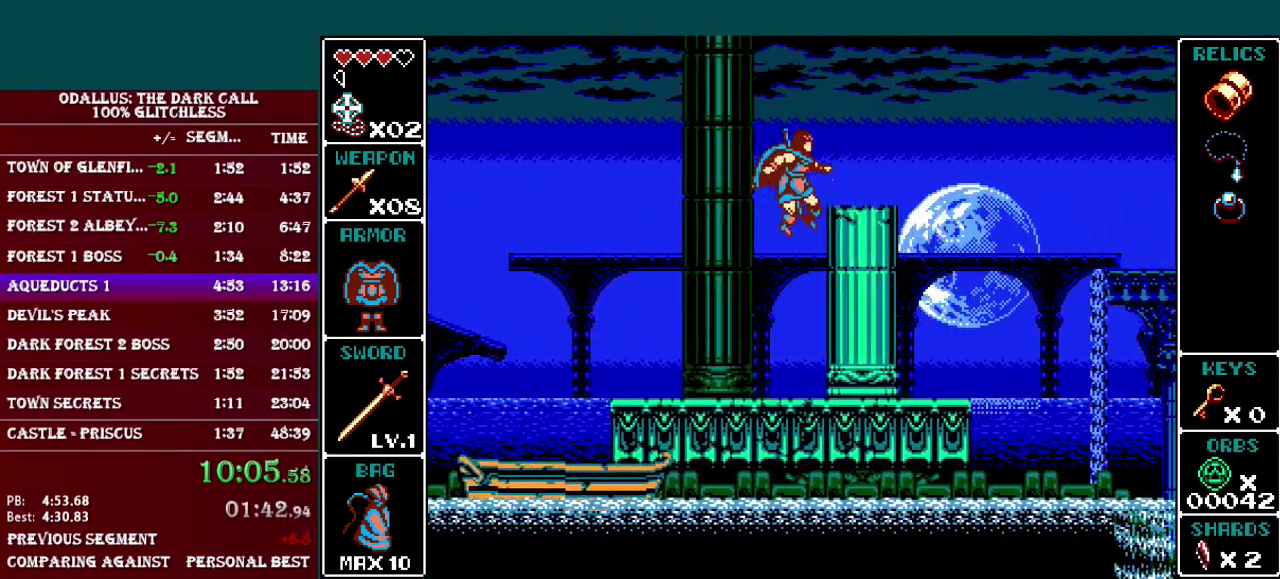
{"buttons": ["B", "DPAD_RIGHT"], "events": [[150, "B", "down"], [250, "B", "up"], [334, "B", "down"], [434, "B", "up"], [484, "B", "down"]]}